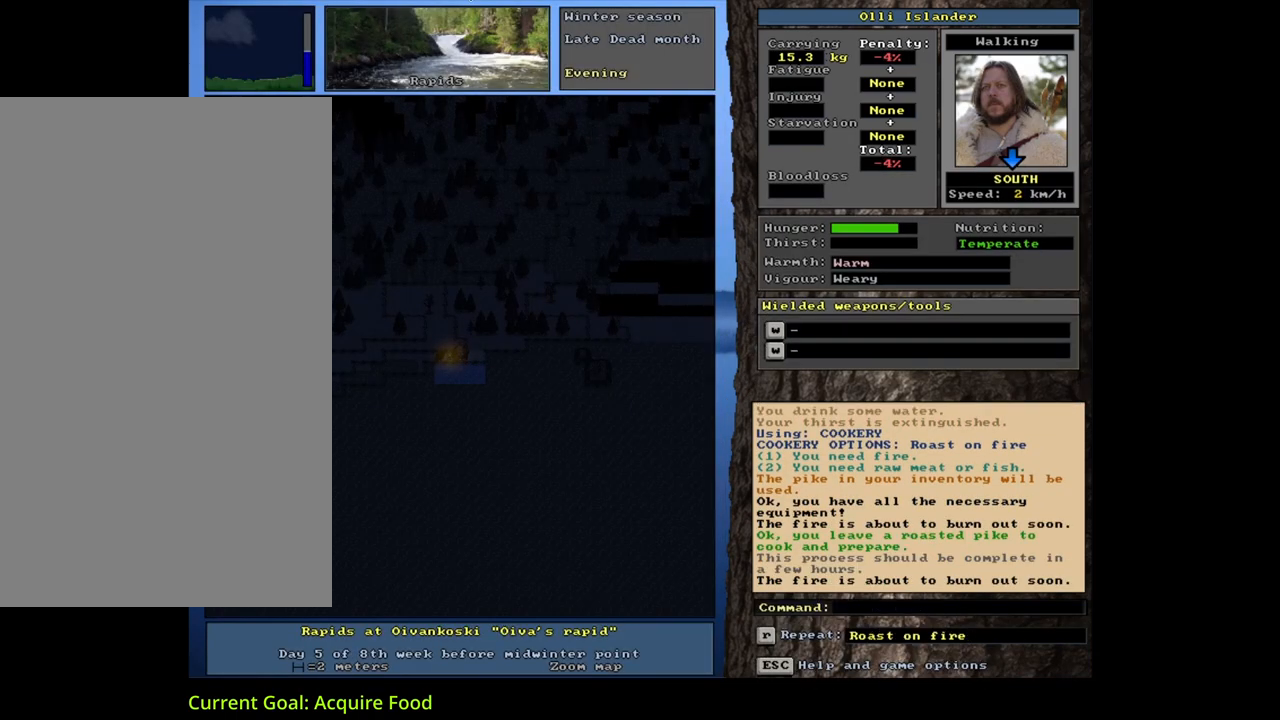
Gameplay with keyboard and mouse; each line is a JSON object with the keys and mouse buttons held at the frame after it. "events" lists presses ("down") and releases ("up") of ".", "/", "0", "1", "2", "3", "4", "5", "6", "7", "8", "9", "a", "alt_l", "alt_r", "b", "backslash", "backspace", "c", "caps_lock", "comma", "ctrl_l", "ctrl_r", "d", "down", "e", "equals", "escape", "f", "f1", "f10", "f11", "f12", "f2", "f3", "f4", "f5", "f6", "f7", "f8", "f9", "g", "h", "i", "j", "k", "l", "lbracket", "left", "m", "minus", "n", "num0", "num1", "num2", "num3", "num4", "num5", "num6", "num7", "num8", "num9", "o", "p", "q", "quote", "r", "rbracket", "return", "right", "s", "semicolon", "shift_l", "shift_r", "space", "super", "t", "tab", "tilde", "u", "up", "v", "w", "x", "y", "z", "mouse_left", "mouse_wheel", "mouse_right", "mouse_mb4" and "mouse_mb5" between this image and that frame as [ms after this image, input, new state], when the widget could be followed in between. "mouse_left", "mouse_wheel", "mouse_right", "mouse_mb4", "mouse_mb5" = the "left", "wheel", "right", "mb4", "mb5" buttons of the "mouse" list. No other keys are recorded. "wheel" means that the mouse wheel is clicked or scrolled. Mouse movement is not recorded.
{"keys": ["shift_l"], "mouse": [], "events": [[117, "z", "down"], [233, "z", "up"]]}
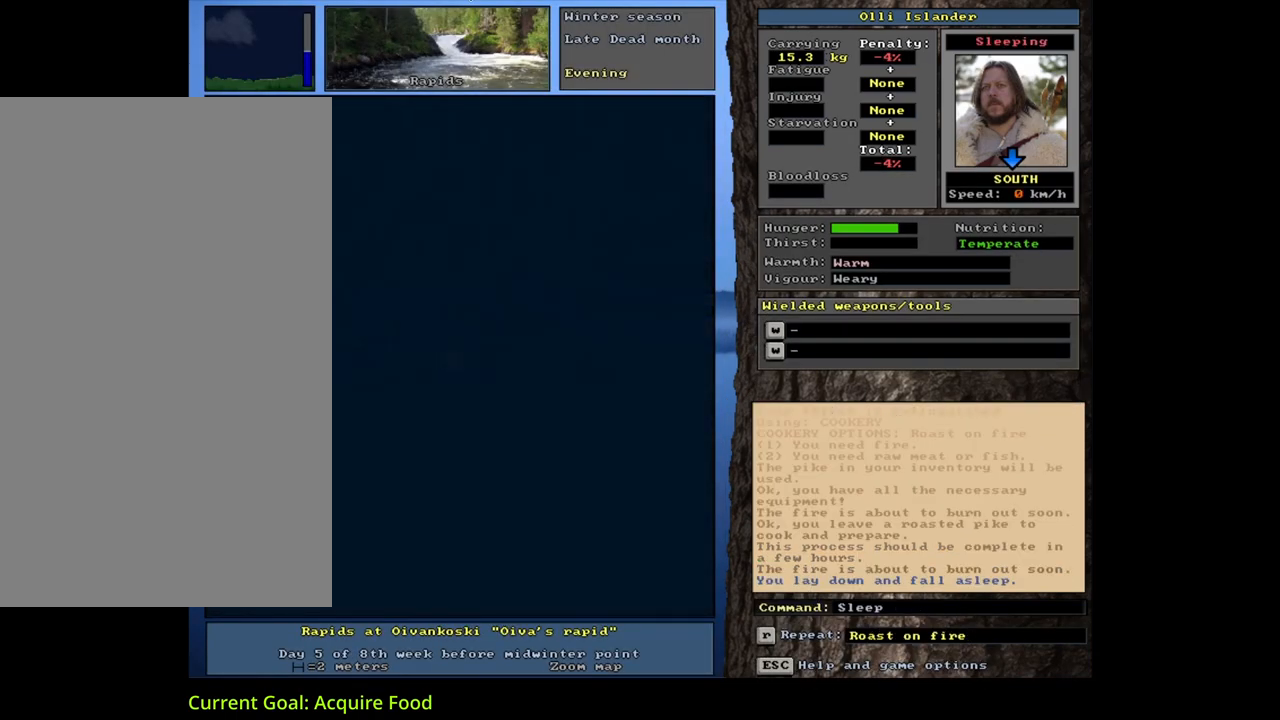
{"keys": ["shift_l"], "mouse": [], "events": []}
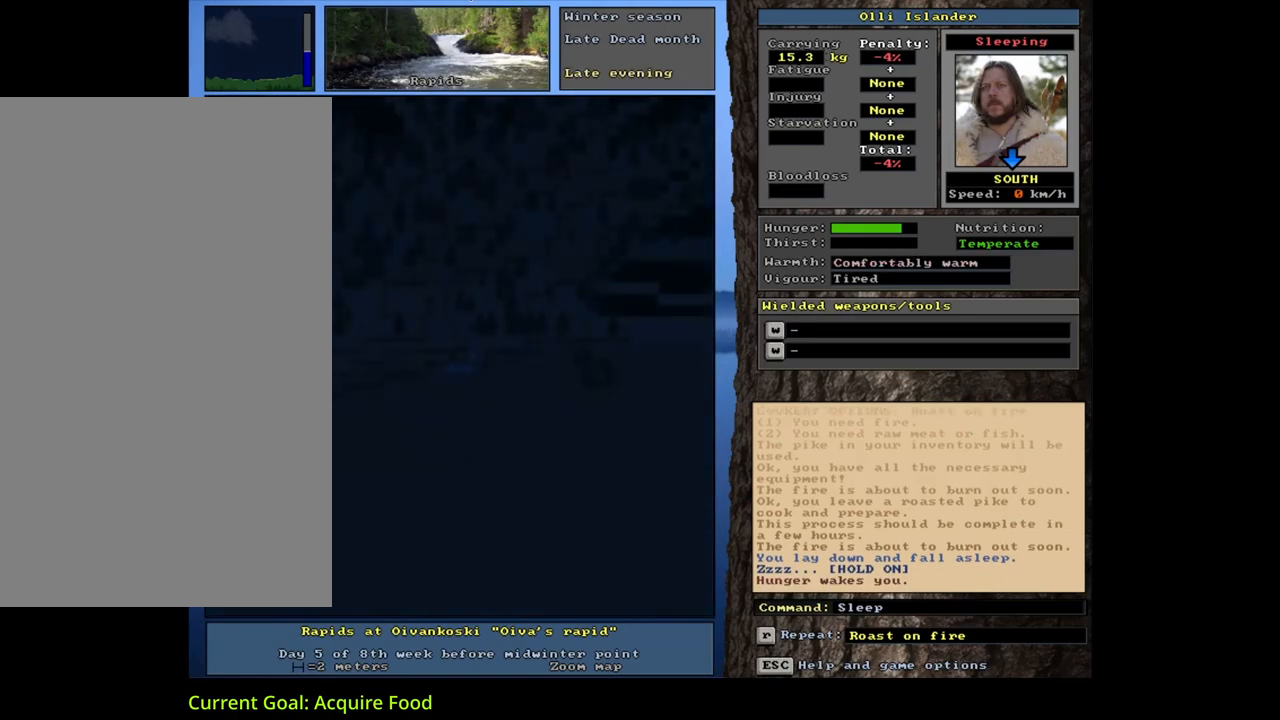
{"keys": ["shift_l"], "mouse": [], "events": []}
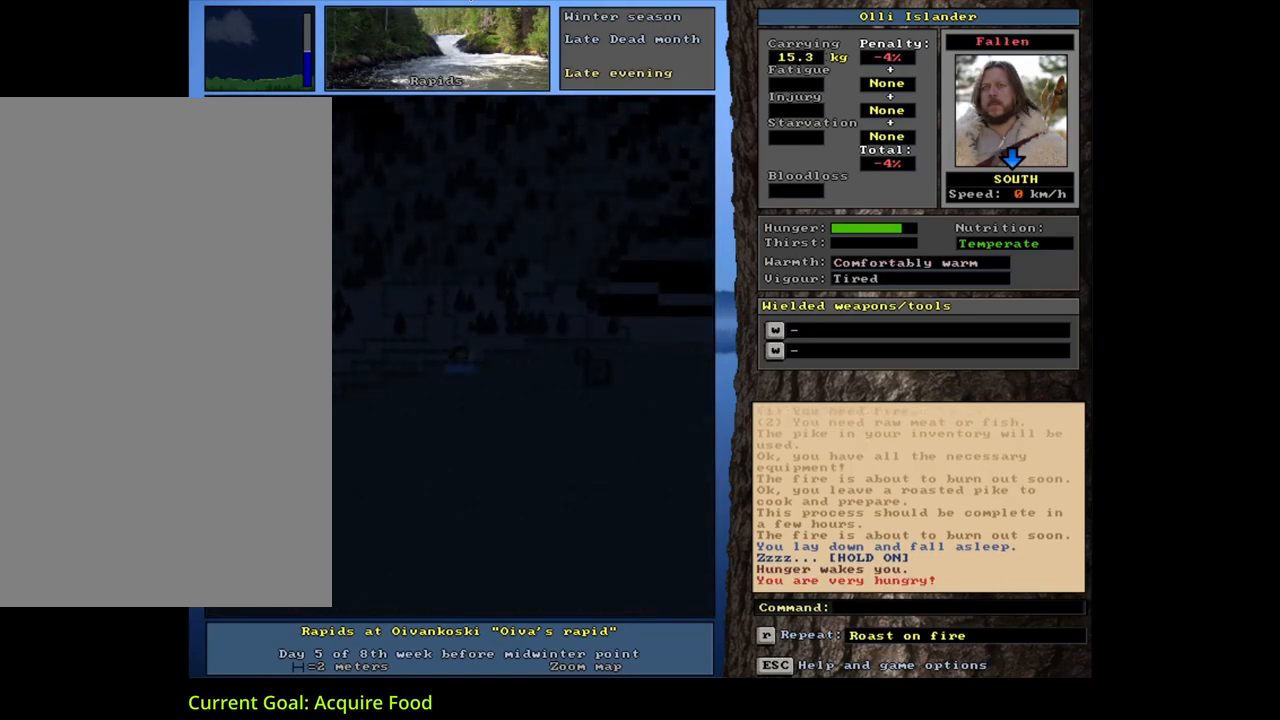
{"keys": [], "mouse": [], "events": [[33, "shift_l", "up"]]}
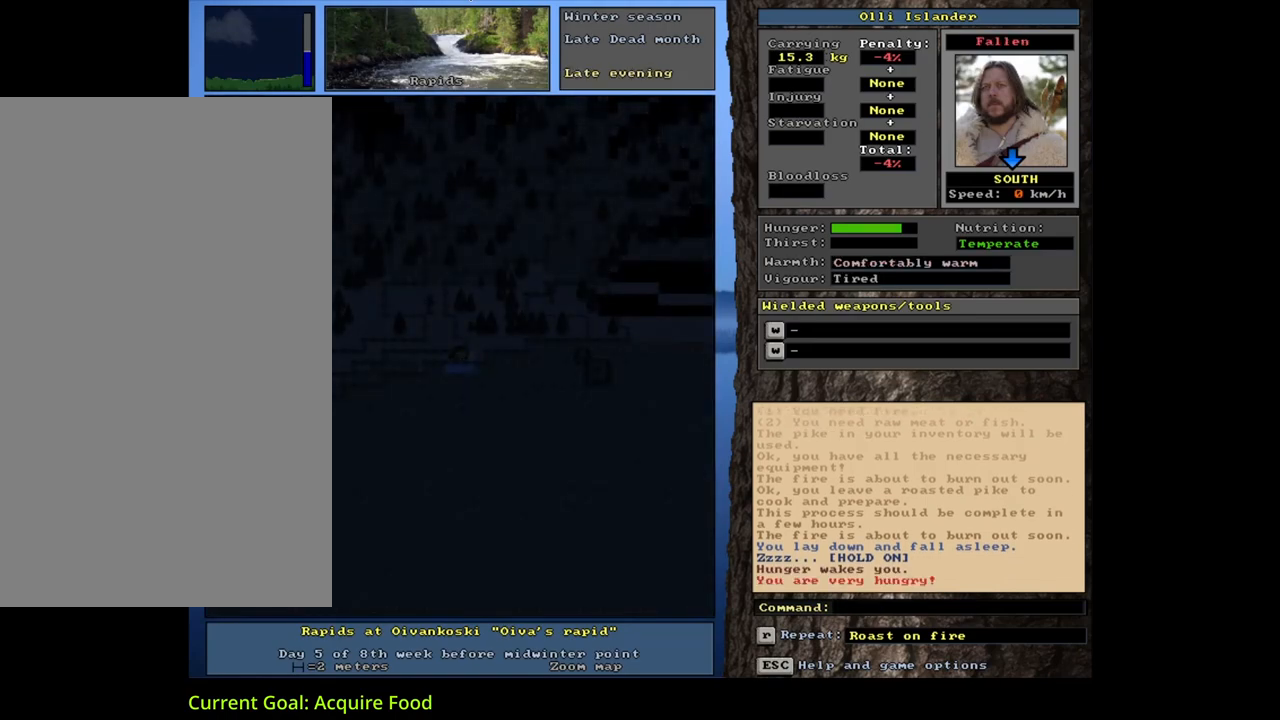
{"keys": ["shift_l", "z"], "mouse": [], "events": [[333, "shift_l", "down"], [450, "z", "down"]]}
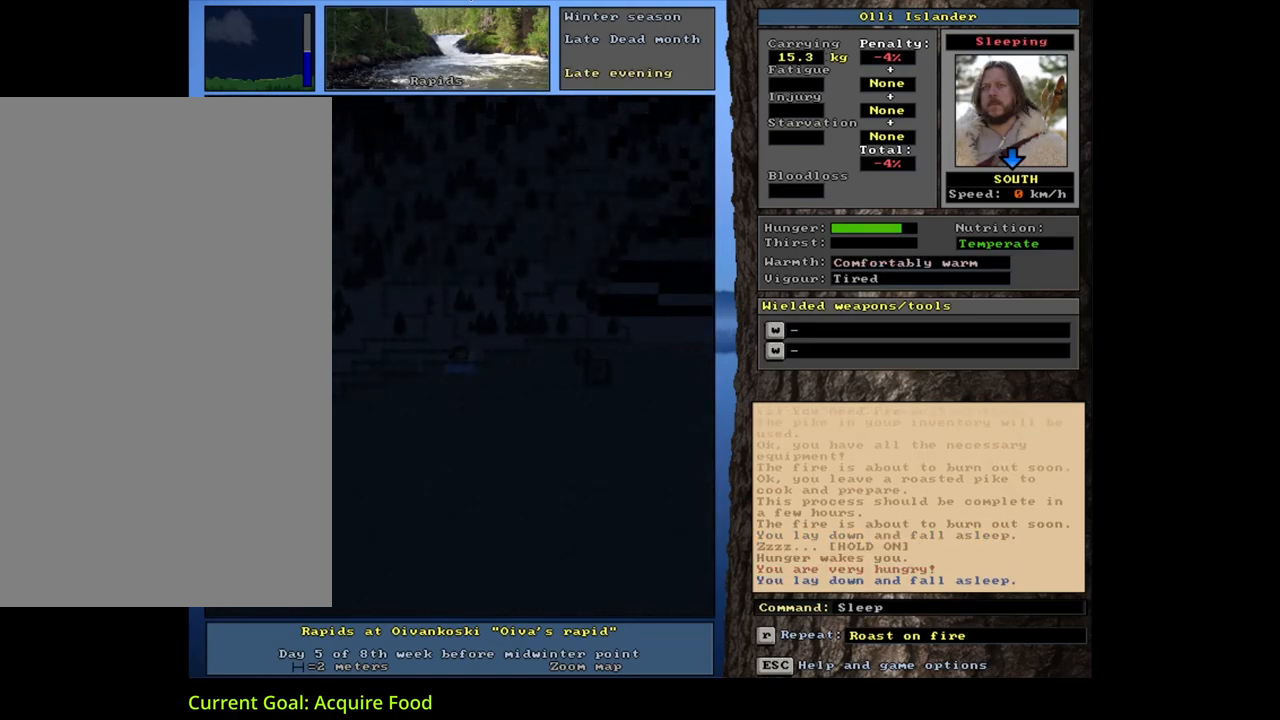
{"keys": ["shift_l"], "mouse": [], "events": [[33, "z", "up"]]}
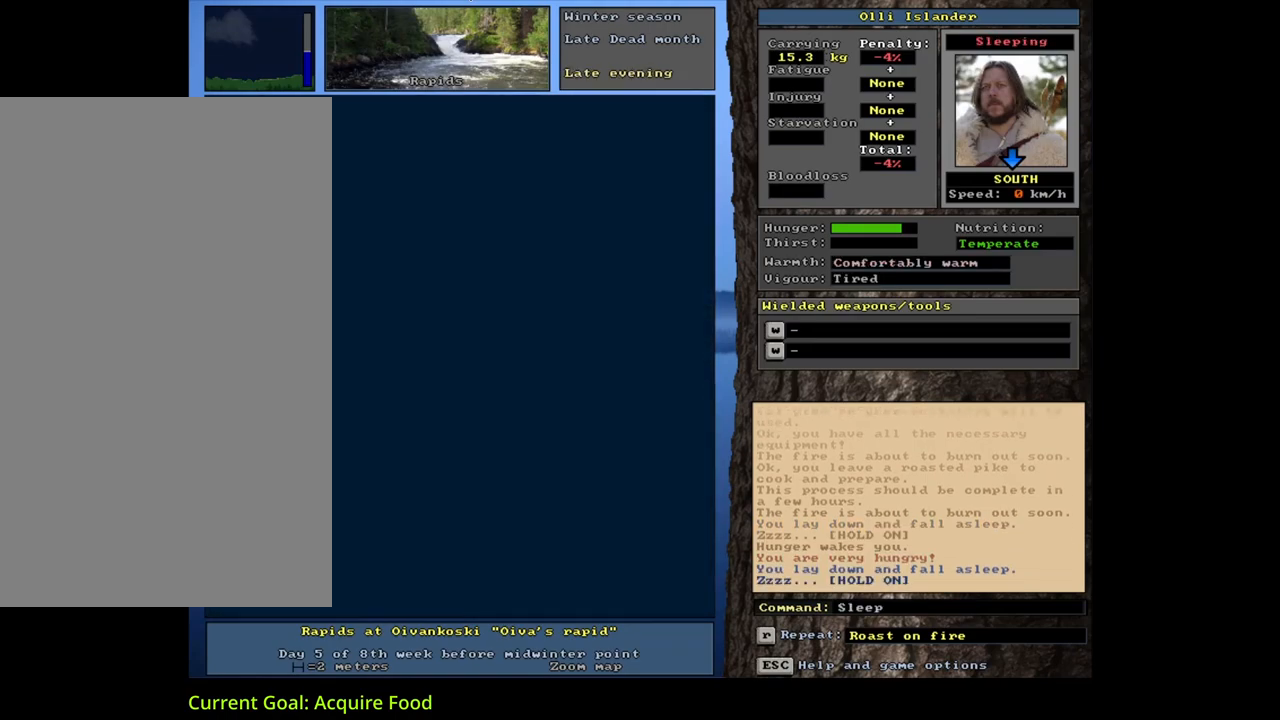
{"keys": ["shift_l"], "mouse": [], "events": []}
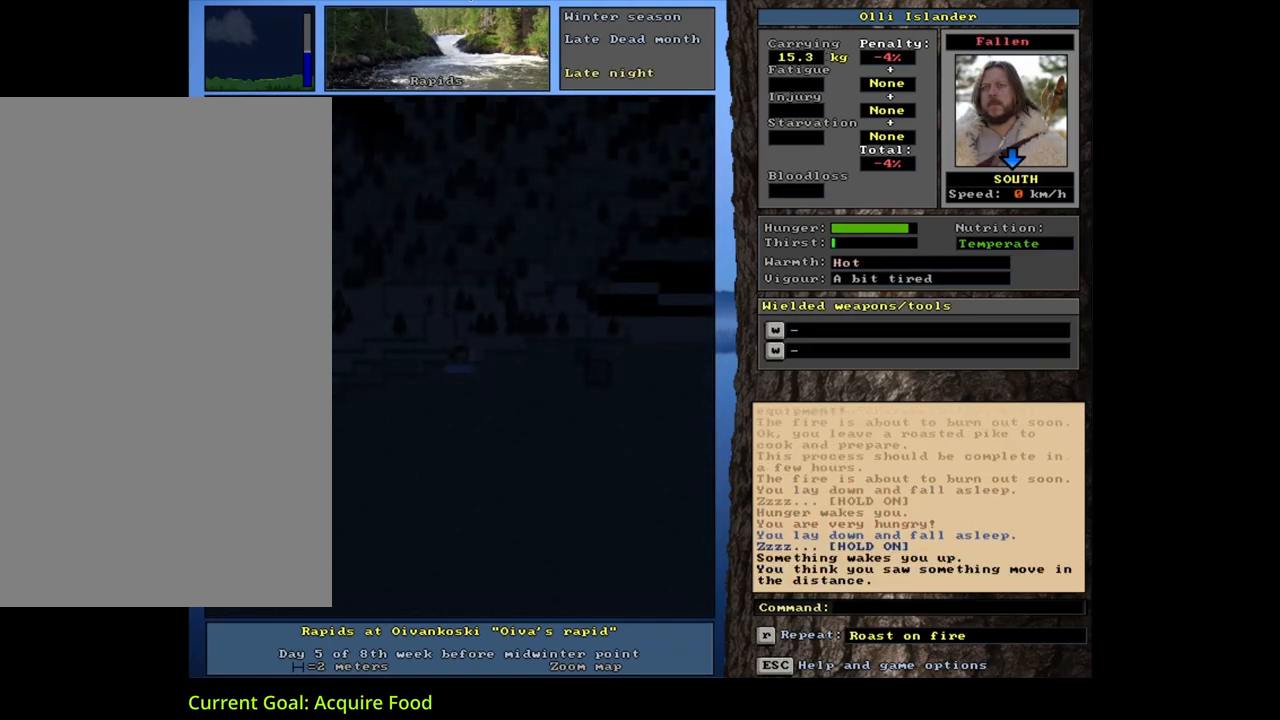
{"keys": [], "mouse": [], "events": [[83, "shift_l", "up"]]}
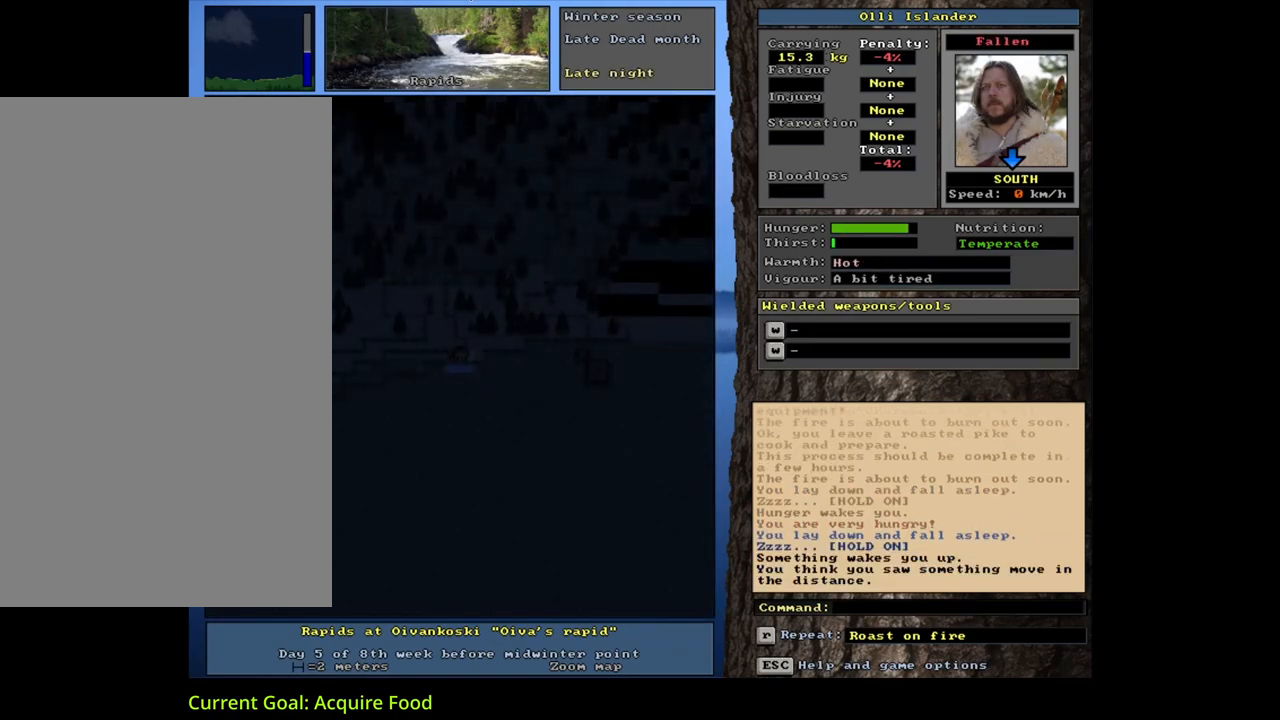
{"keys": ["shift_l"], "mouse": [], "events": [[200, "u", "down"], [267, "u", "up"], [367, "shift_l", "down"], [400, "z", "down"], [500, "z", "up"]]}
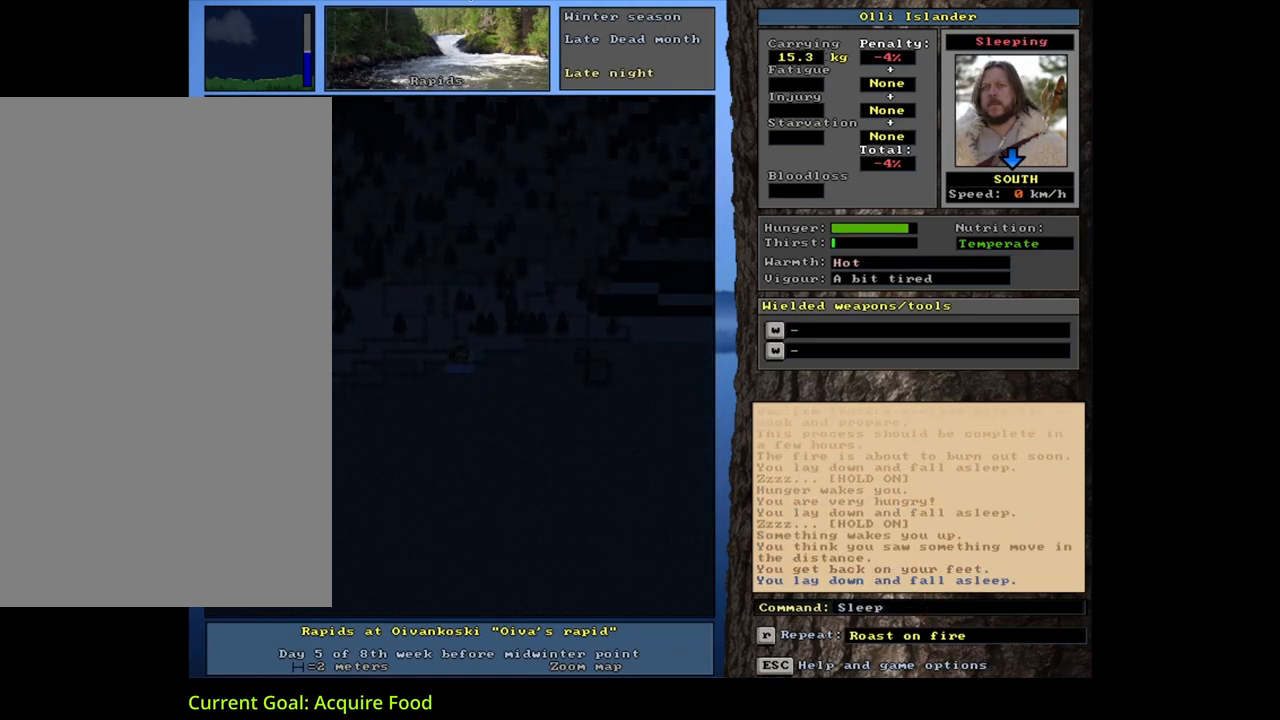
{"keys": [], "mouse": [], "events": [[83, "shift_l", "up"]]}
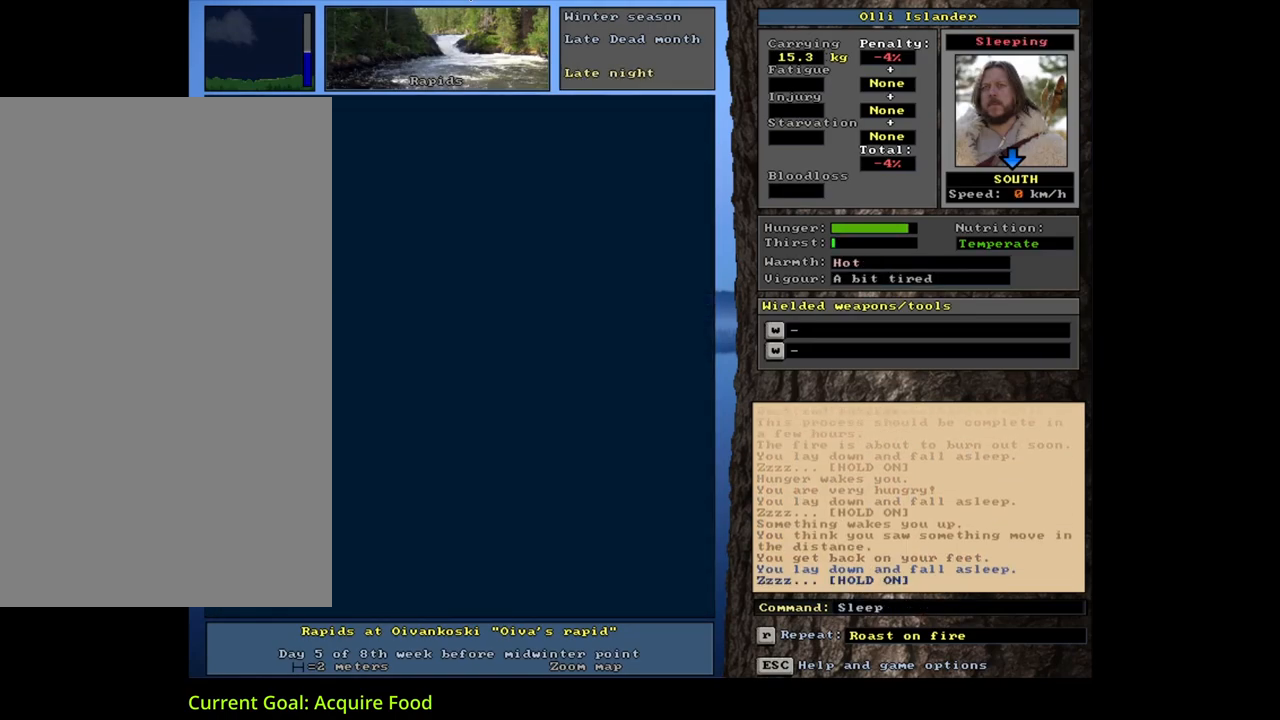
{"keys": [], "mouse": [], "events": []}
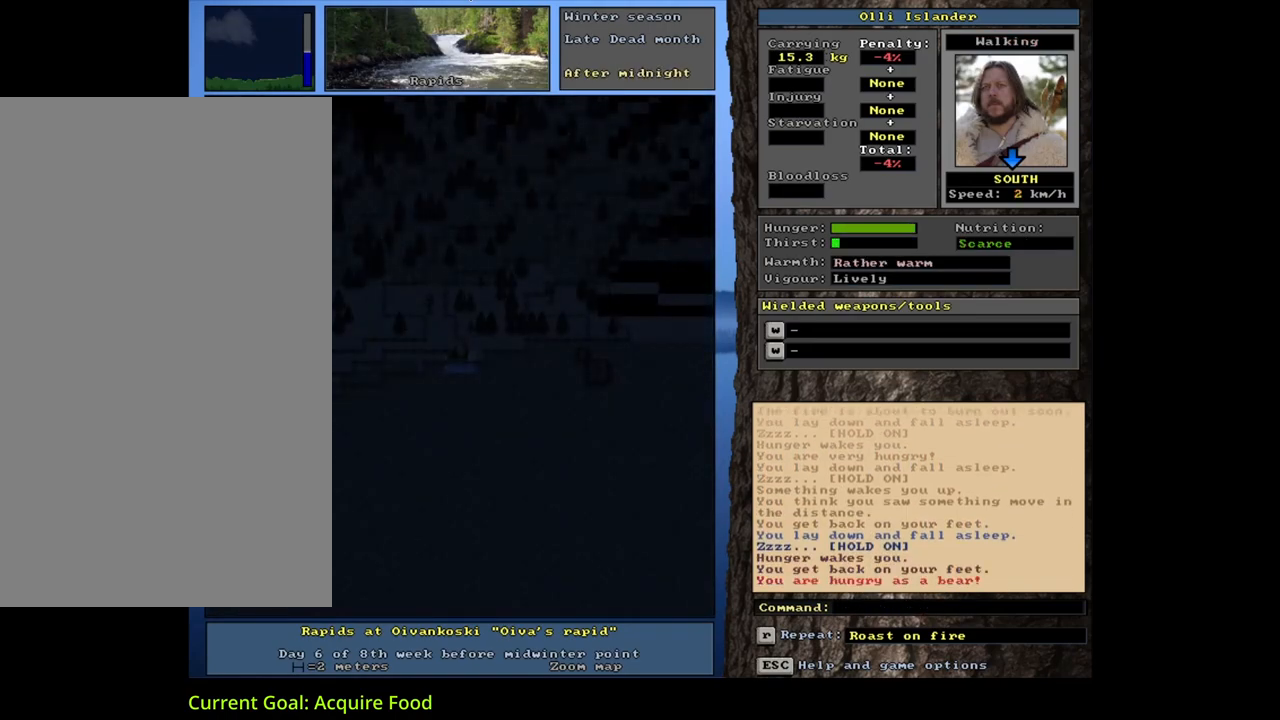
{"keys": ["shift_l"], "mouse": [], "events": [[400, "shift_l", "down"]]}
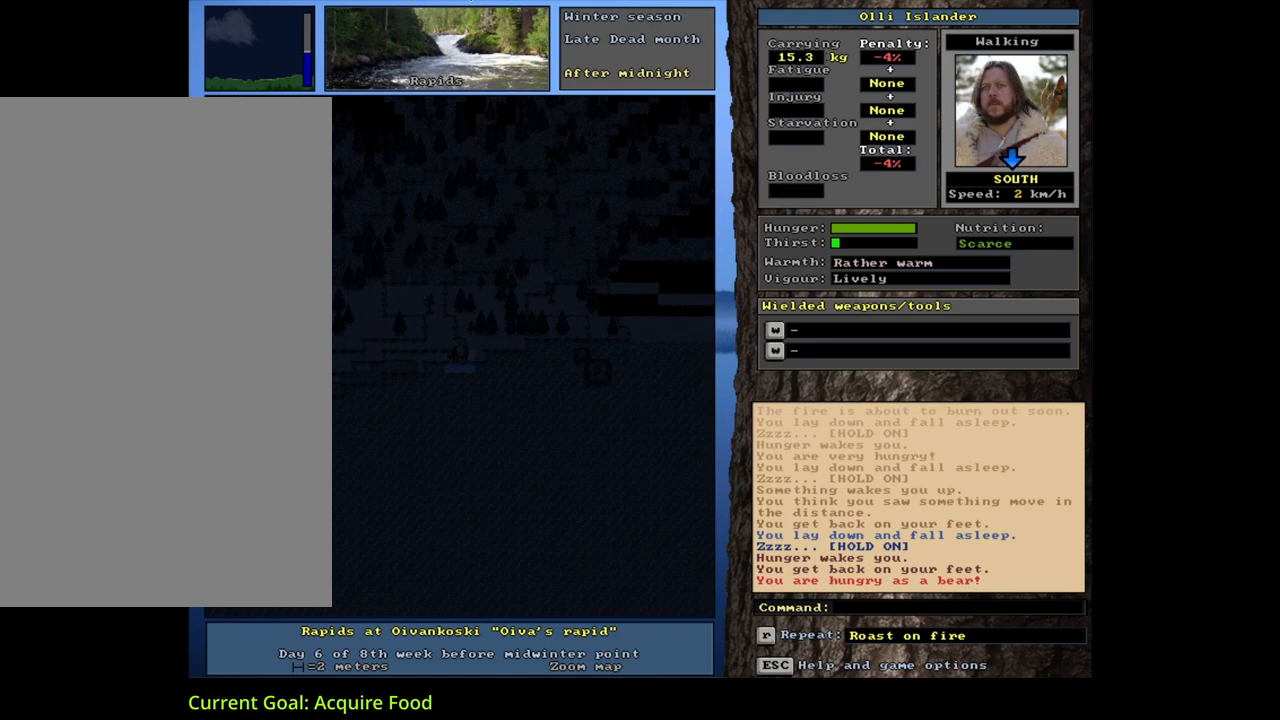
{"keys": [], "mouse": [], "events": [[83, "z", "down"], [167, "z", "up"], [283, "shift_l", "up"]]}
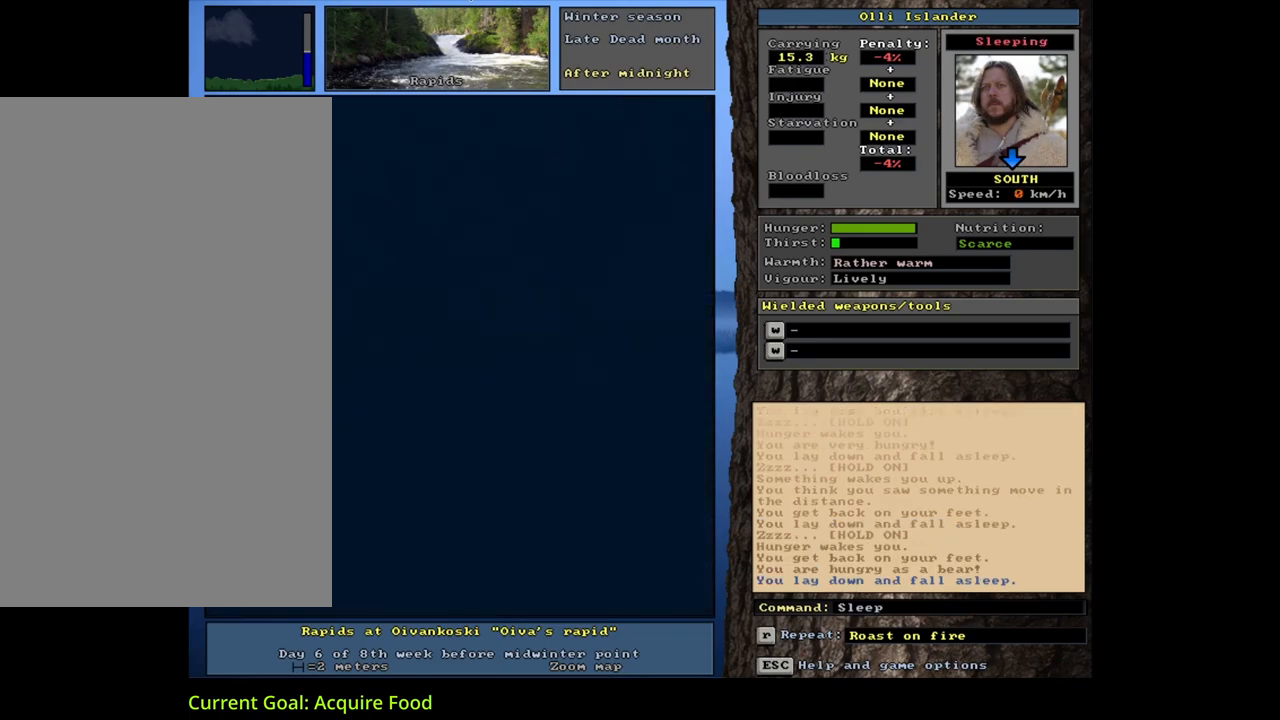
{"keys": [], "mouse": [], "events": []}
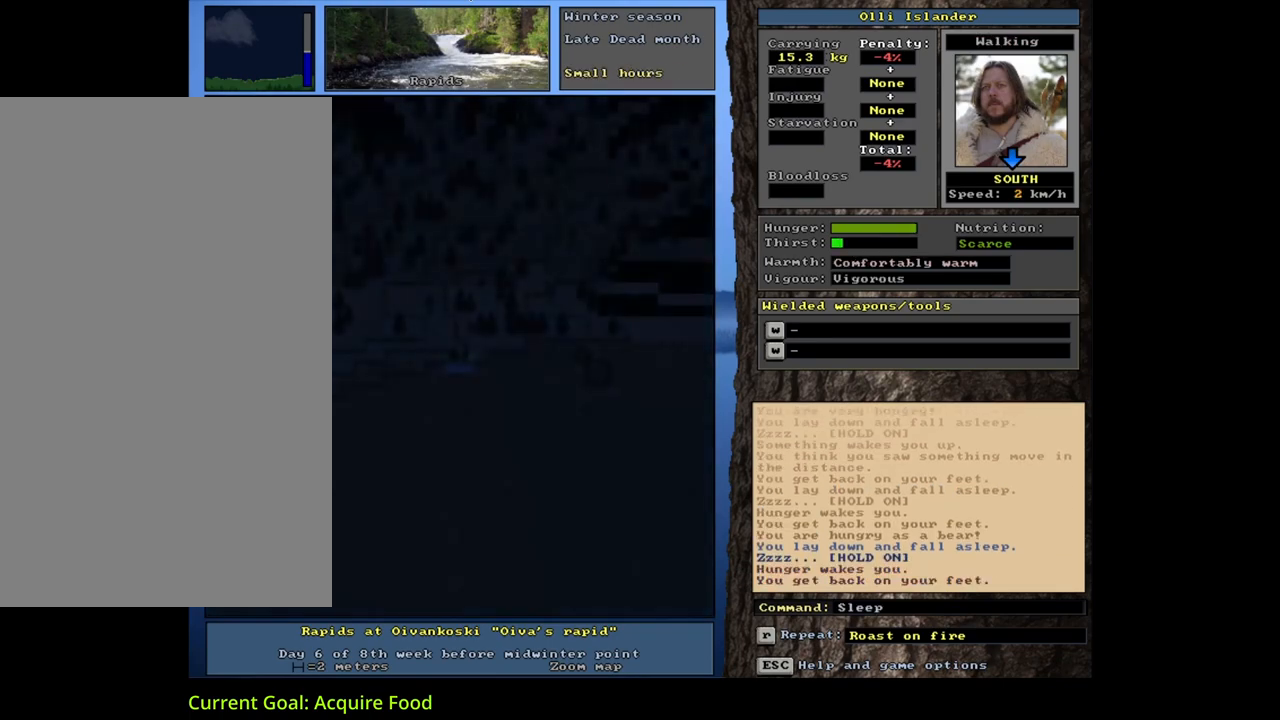
{"keys": [], "mouse": [], "events": []}
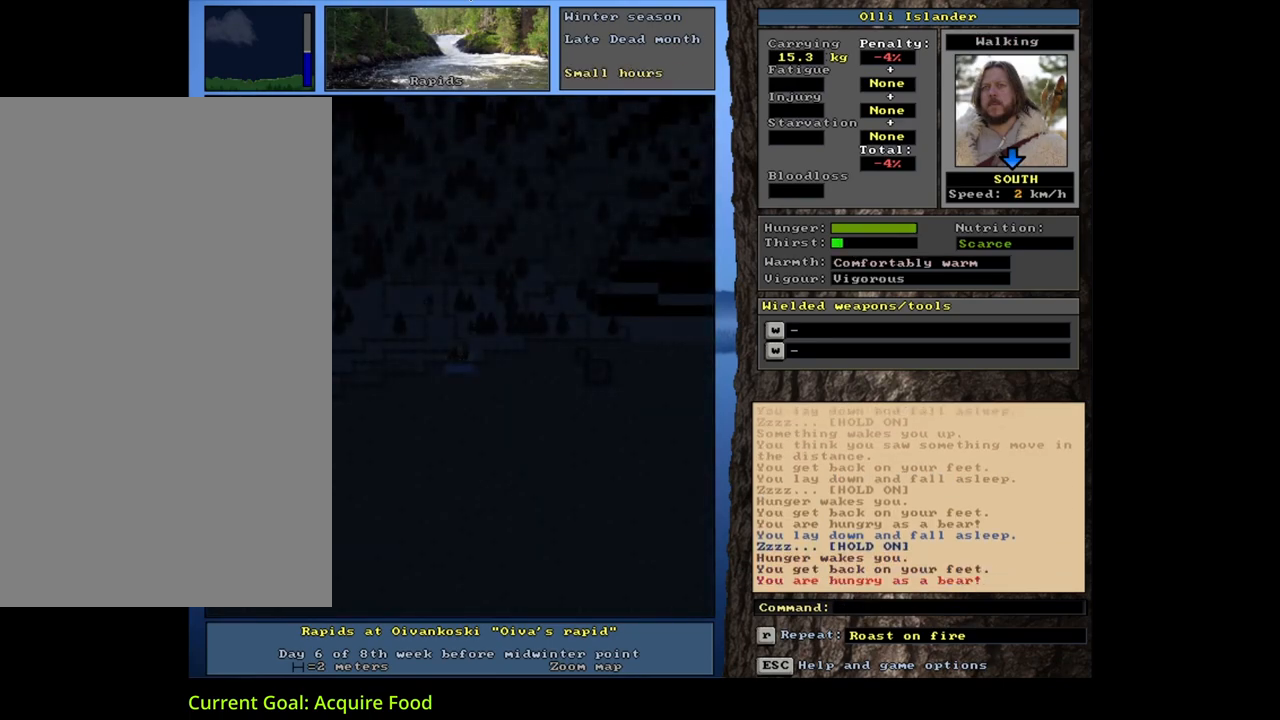
{"keys": ["tab"], "mouse": [], "events": [[267, "g", "down"], [400, "g", "up"], [500, "tab", "down"]]}
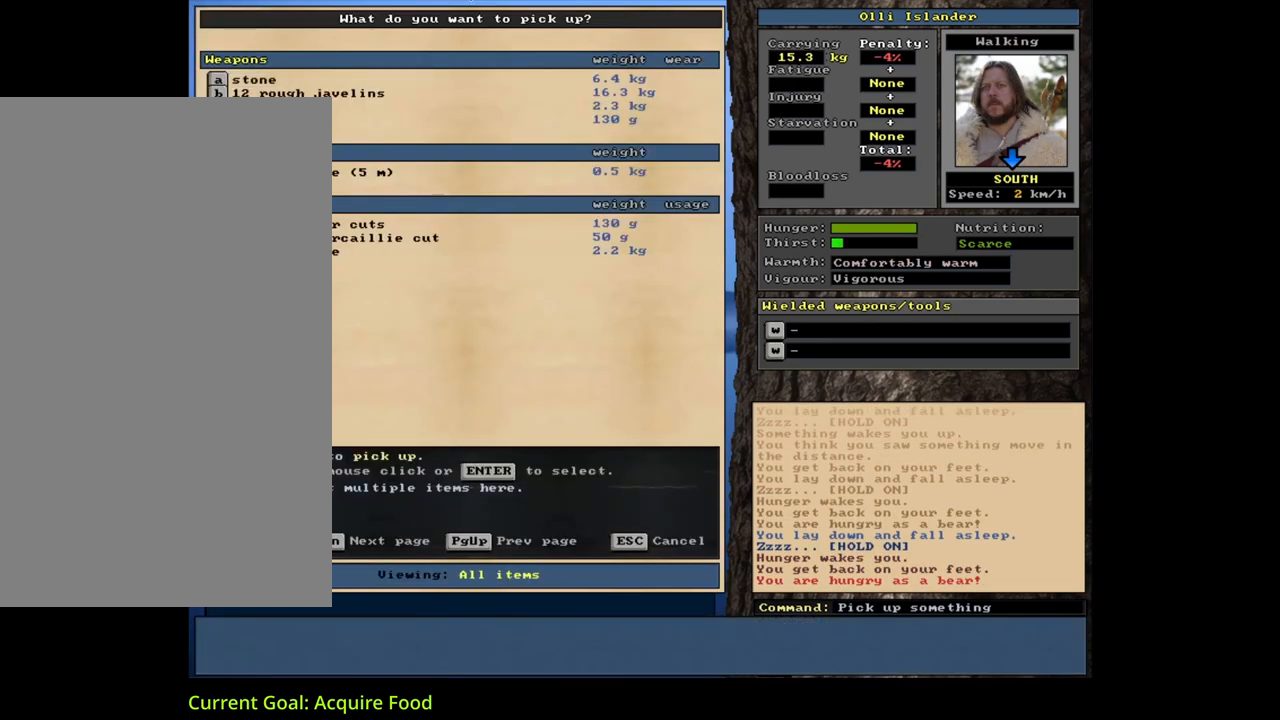
{"keys": ["shift_l"], "mouse": [], "events": [[67, "f", "down"], [100, "tab", "up"], [133, "f", "up"], [350, "shift_l", "down"]]}
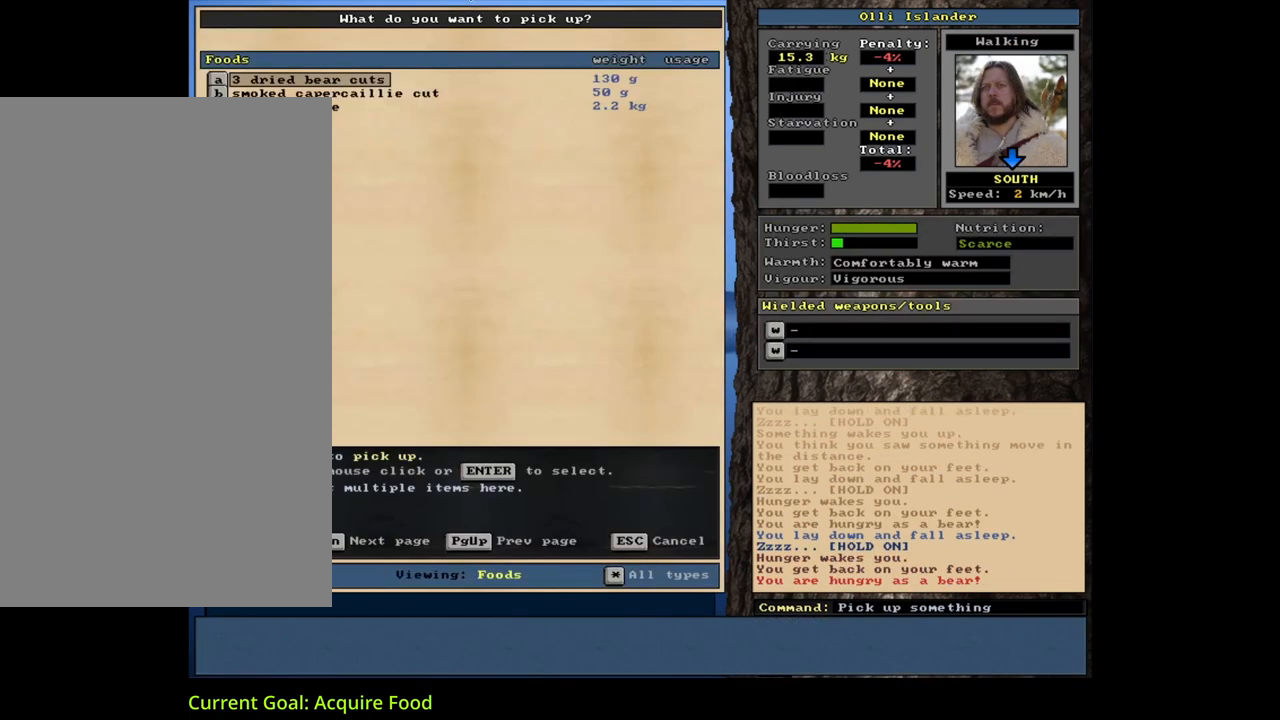
{"keys": [], "mouse": [], "events": [[83, "shift_l", "up"]]}
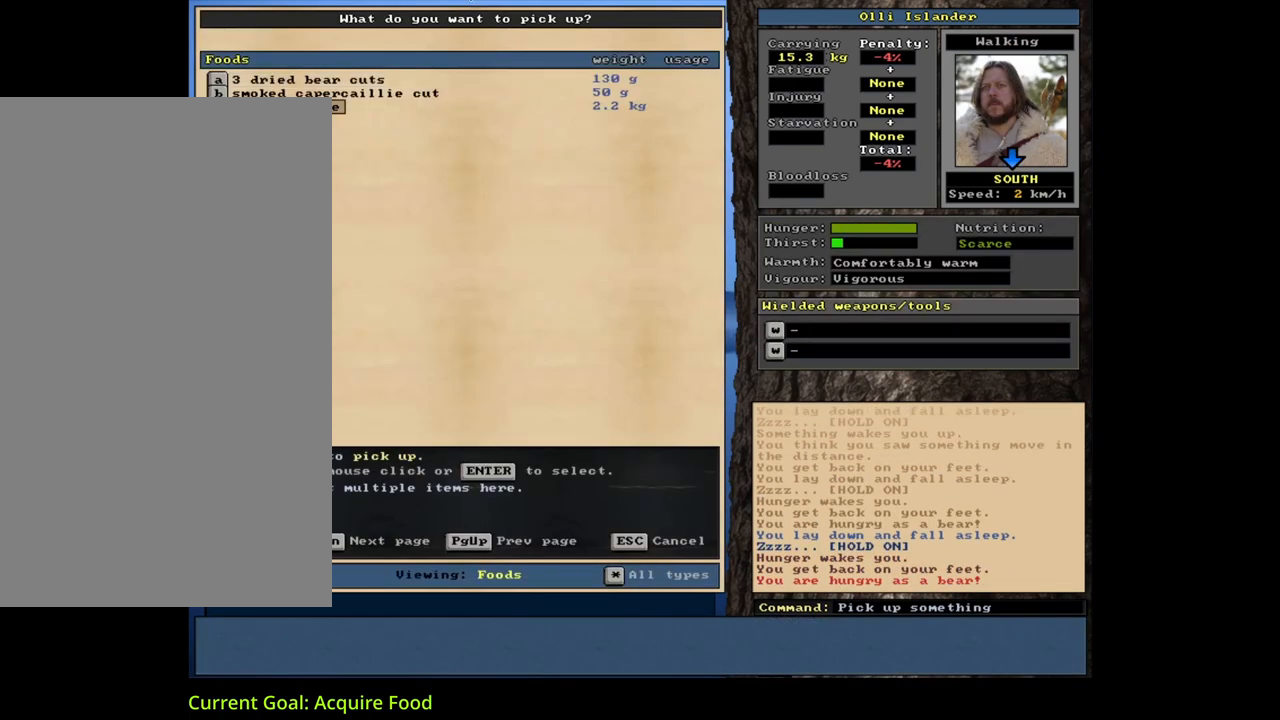
{"keys": ["return"], "mouse": [], "events": [[17, "return", "down"], [100, "space", "down"], [117, "return", "up"], [167, "space", "up"], [250, "e", "down"], [350, "e", "up"], [483, "return", "down"]]}
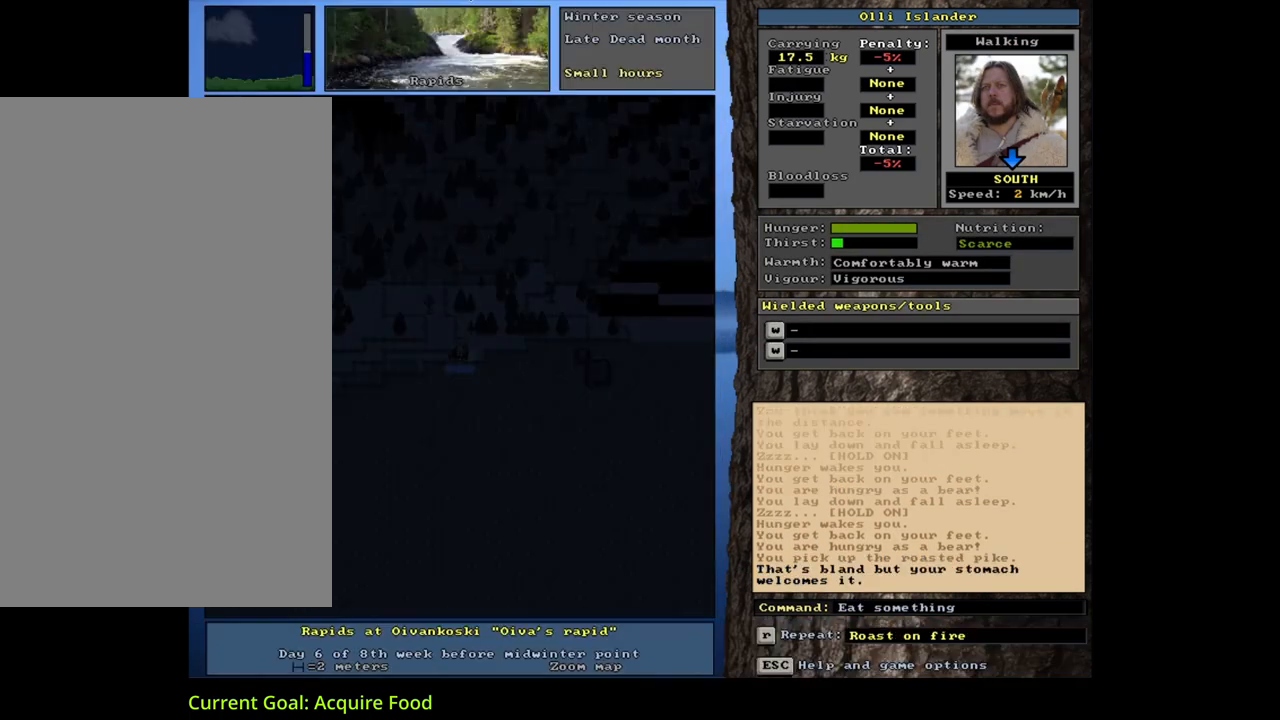
{"keys": [], "mouse": [], "events": [[50, "return", "up"]]}
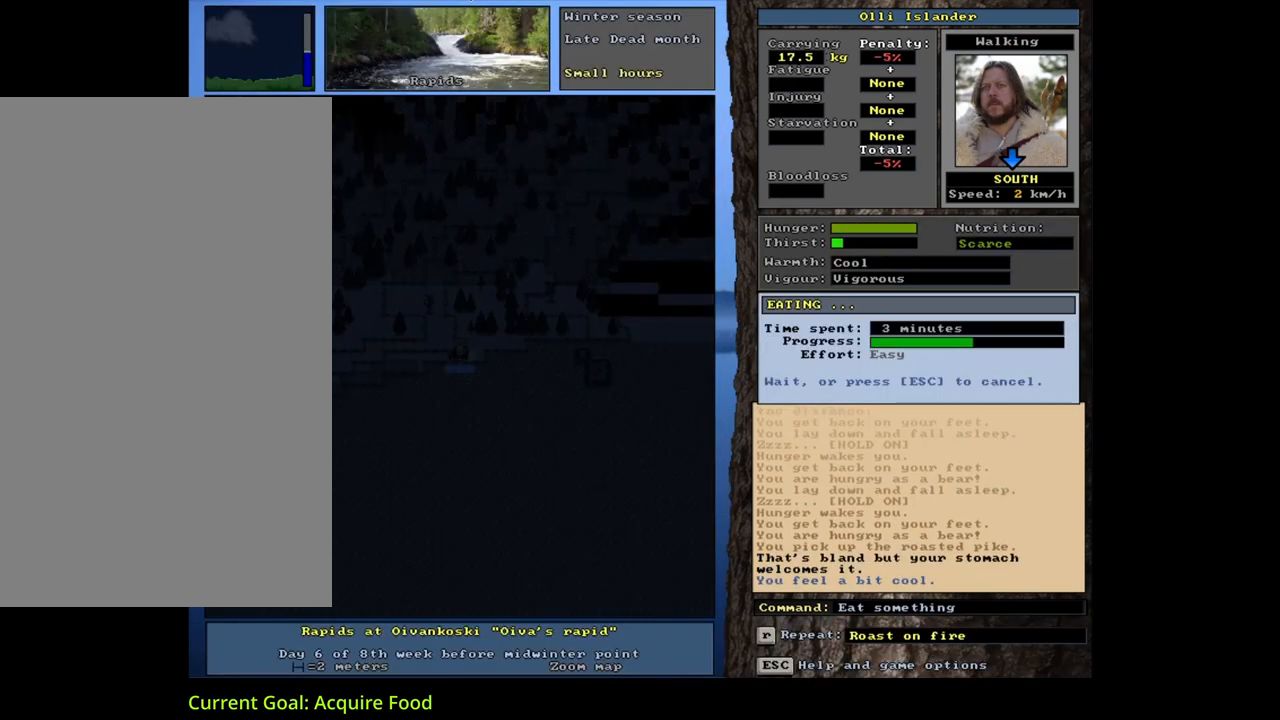
{"keys": [], "mouse": [], "events": []}
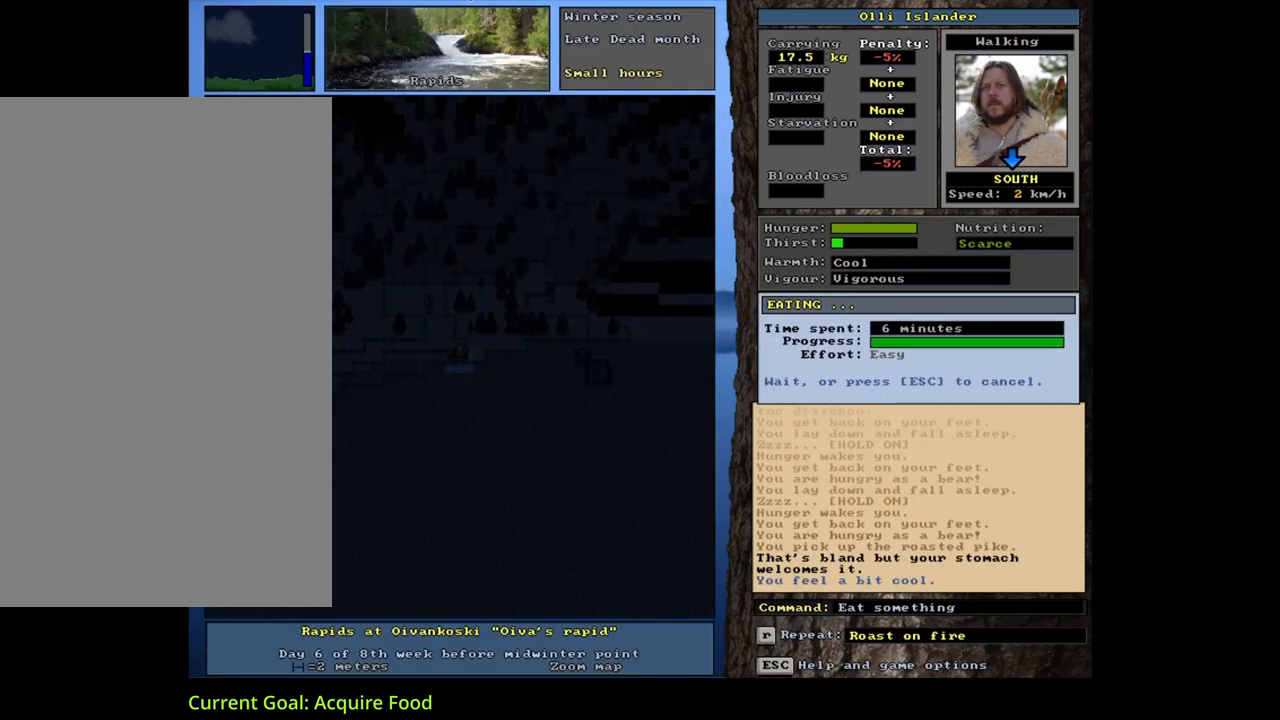
{"keys": ["q"], "mouse": [], "events": [[417, "q", "down"]]}
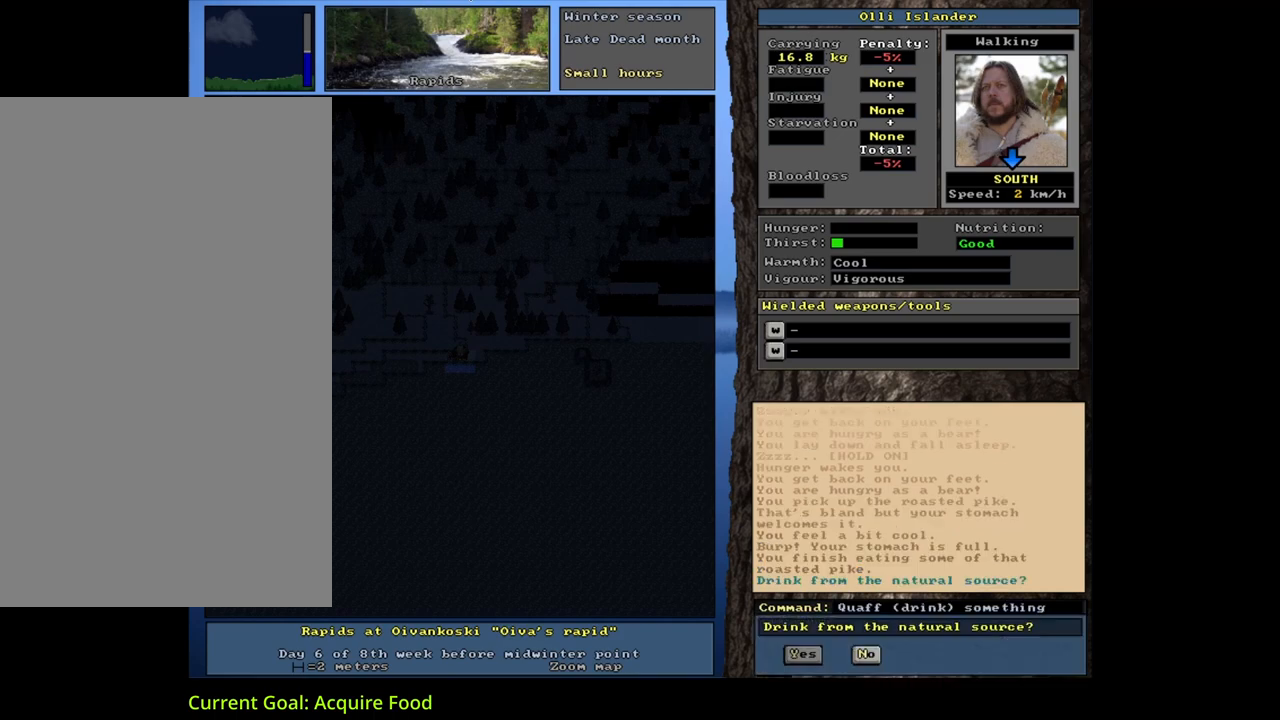
{"keys": [], "mouse": [], "events": [[50, "q", "up"], [150, "y", "down"], [250, "y", "up"]]}
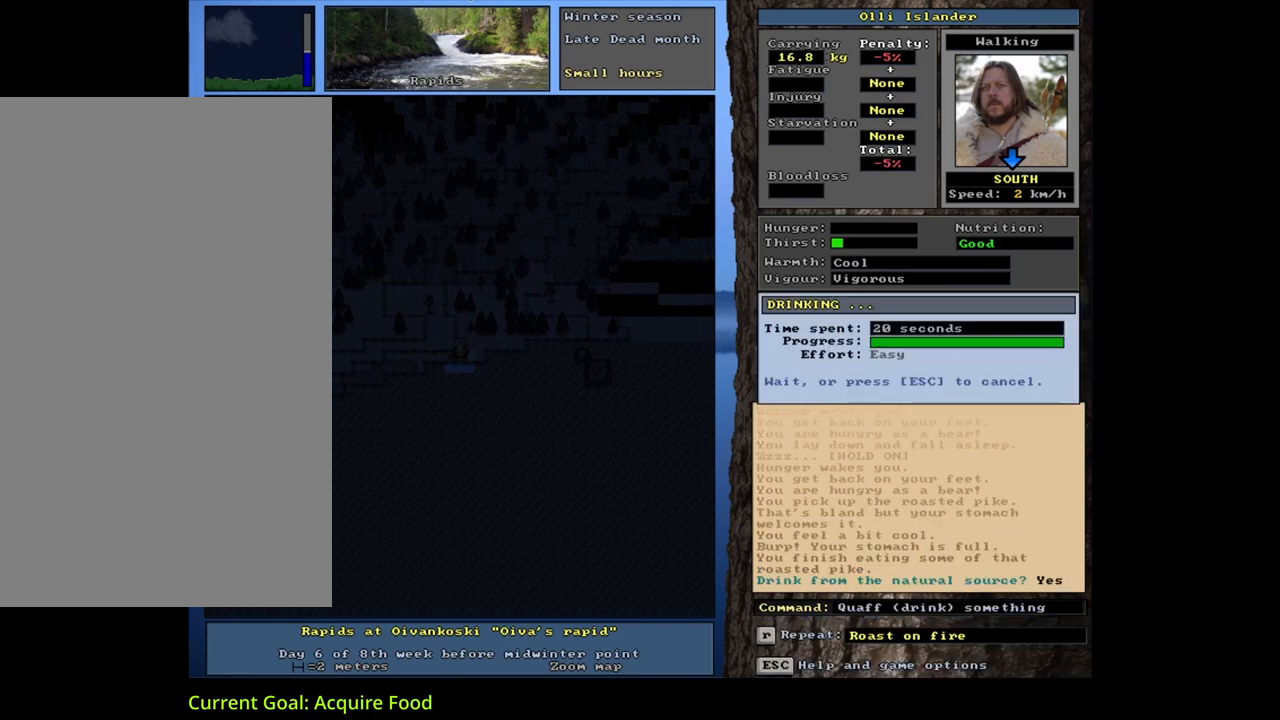
{"keys": ["shift_l", "z"], "mouse": [], "events": [[350, "shift_l", "down"], [417, "z", "down"]]}
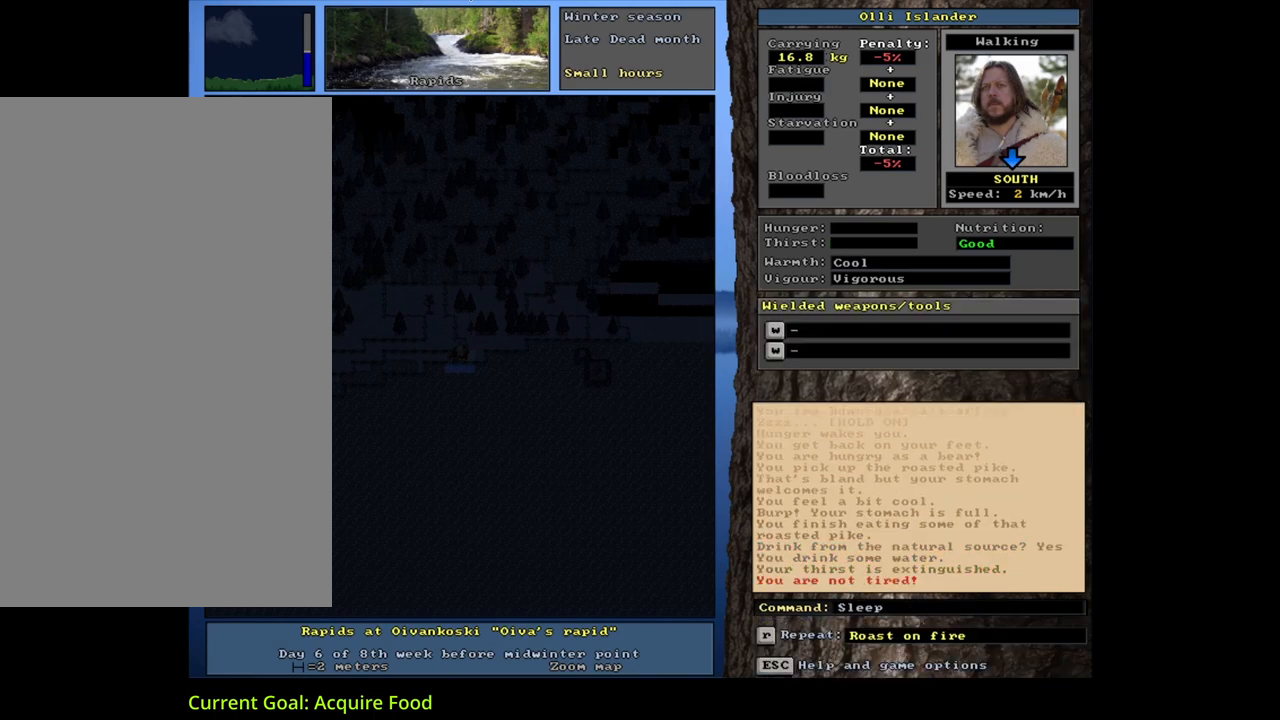
{"keys": [], "mouse": [], "events": [[17, "z", "up"], [117, "shift_l", "up"]]}
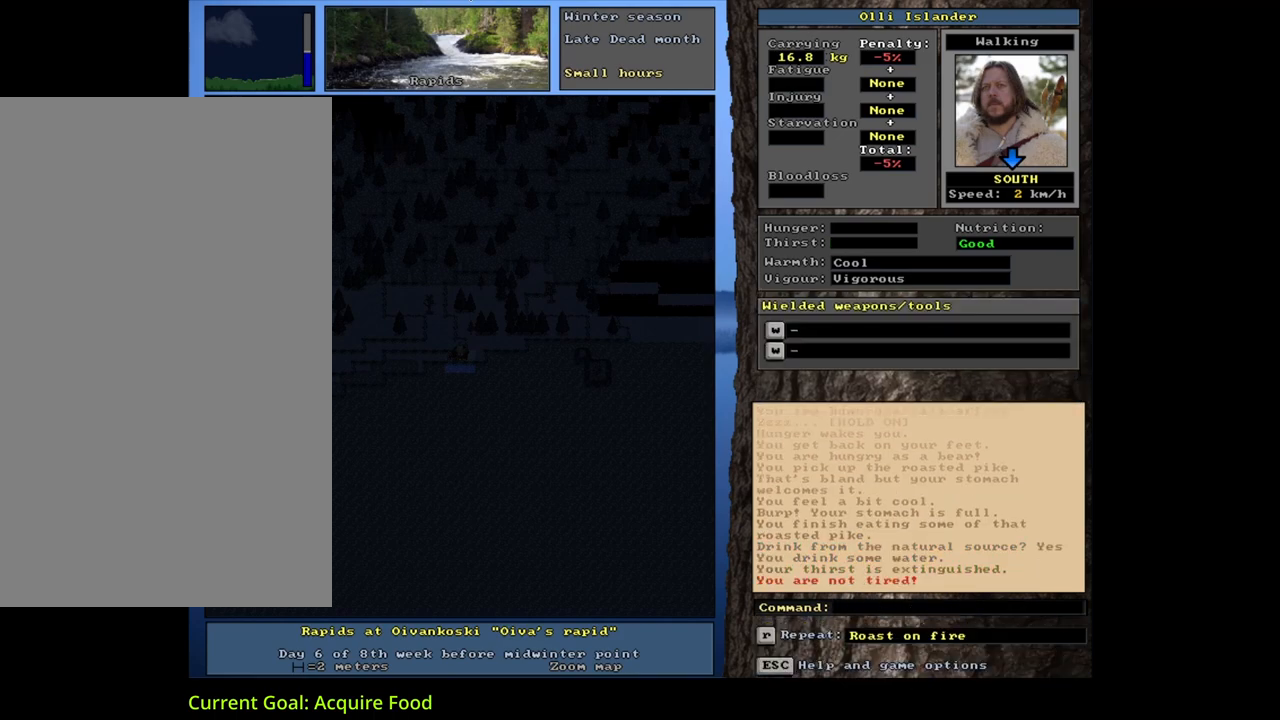
{"keys": [], "mouse": [], "events": []}
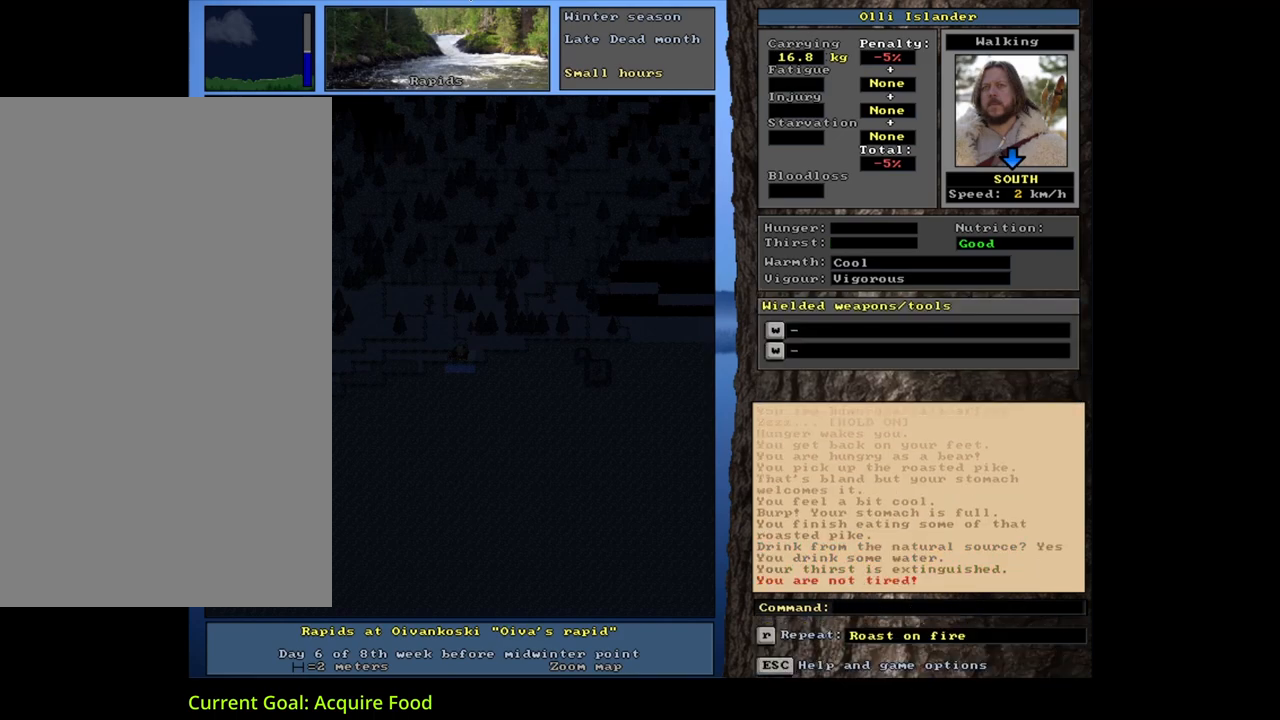
{"keys": ["shift_l"], "mouse": [], "events": [[217, "d", "down"], [300, "d", "up"], [350, "shift_l", "down"]]}
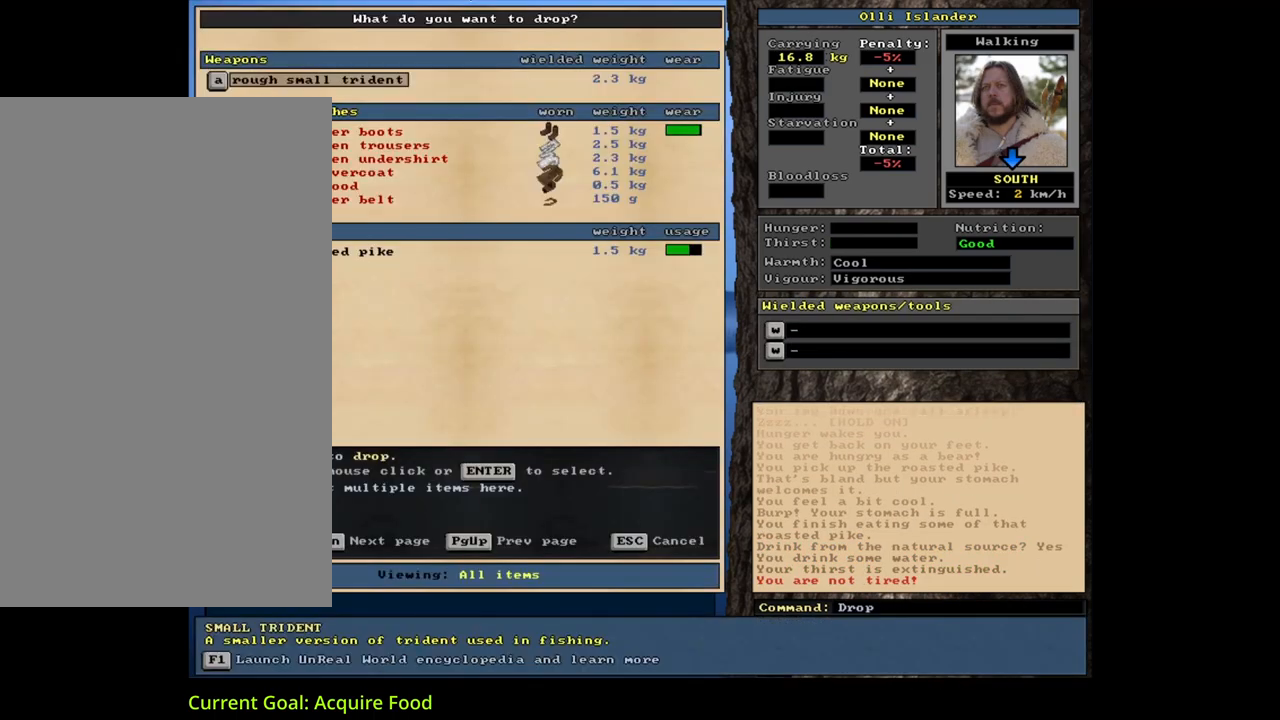
{"keys": [], "mouse": [], "events": [[17, "equals", "down"], [133, "equals", "up"], [133, "shift_l", "up"]]}
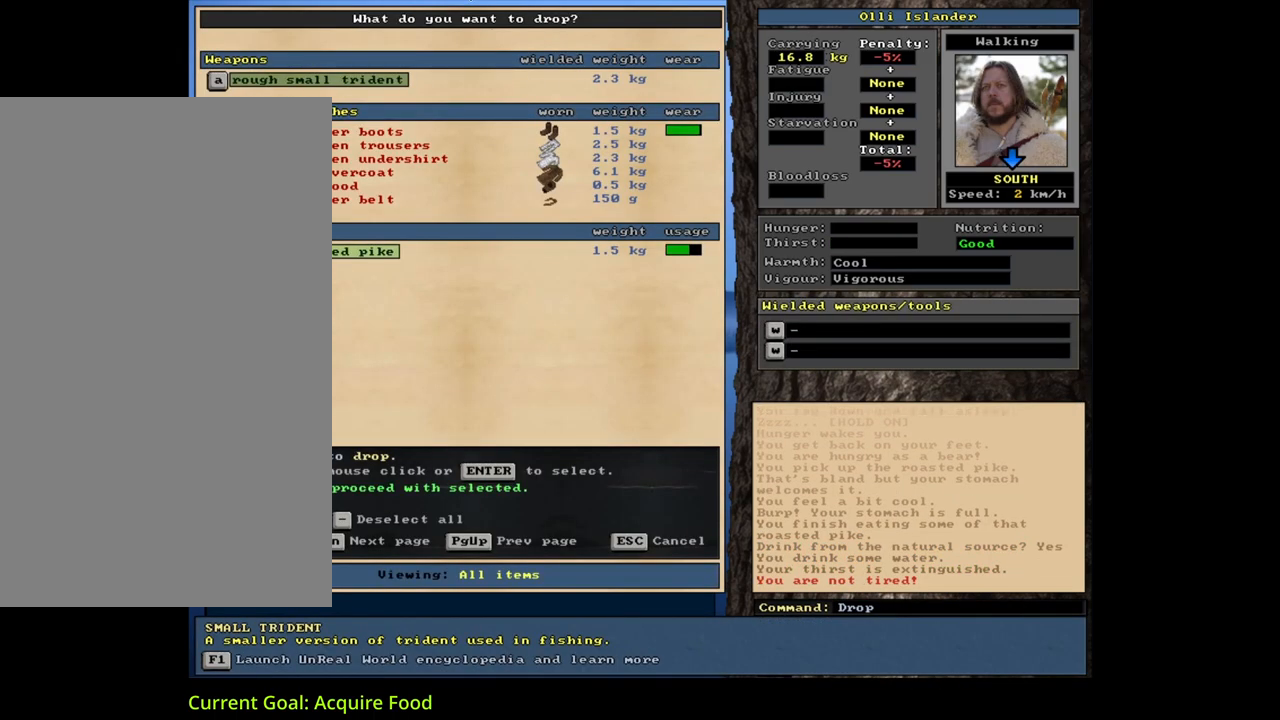
{"keys": [], "mouse": [], "events": []}